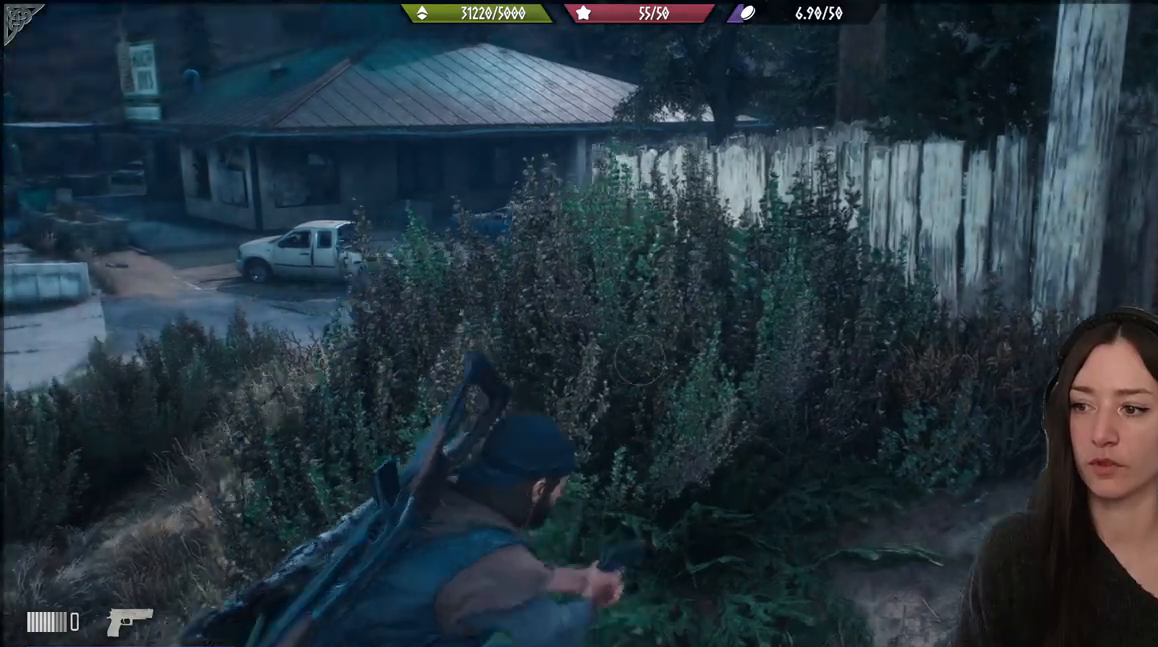
Gameplay with a controller (Xbox layout); each line is a JSON object with the inputs held at the frame after it. "events" lists button and stick changes between this image and that frame as [ms after this image, input, new state], when the widget could be followed in between.
{"buttons": [], "left_stick": "center", "right_stick": "center", "events": [[200, "X", "down"], [317, "X", "up"], [433, "L2", "up"]]}
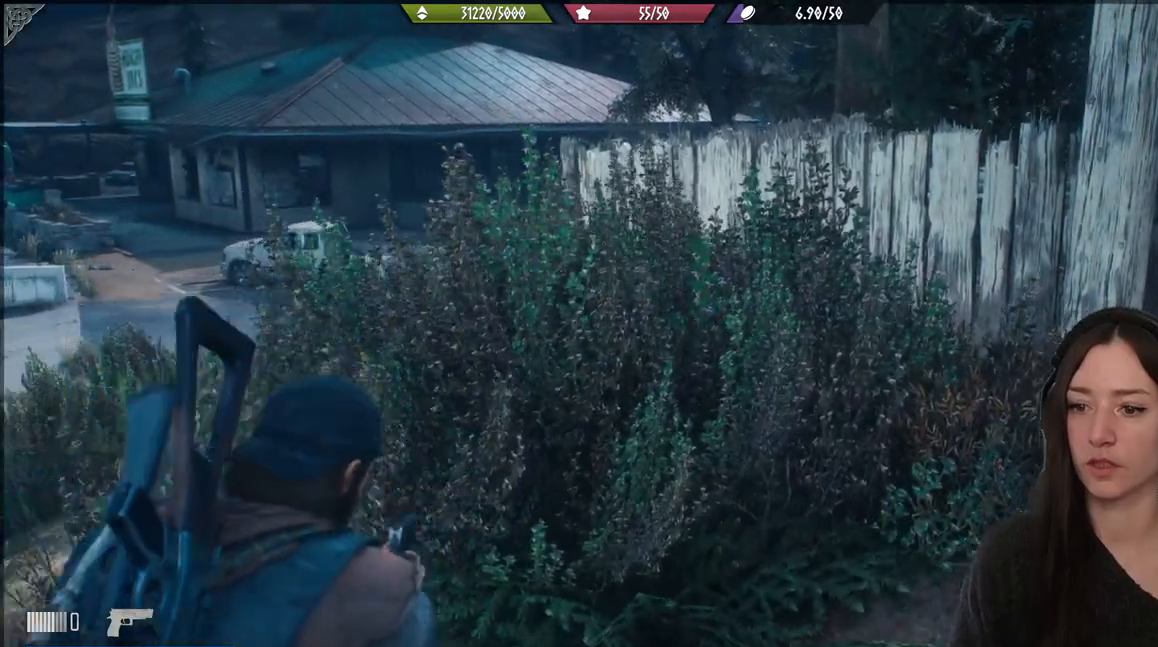
{"buttons": [], "left_stick": "up", "right_stick": "center", "events": [[33, "left_stick", "up"], [50, "right_stick", "down-left"], [217, "right_stick", "center"]]}
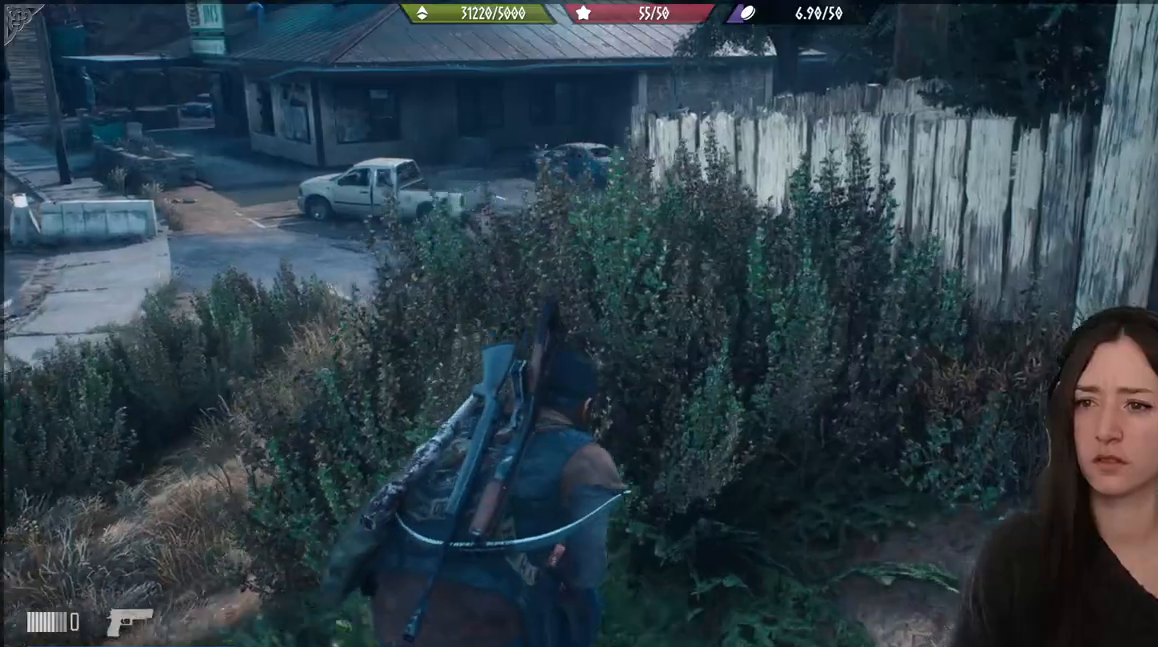
{"buttons": [], "left_stick": "center", "right_stick": "center", "events": [[217, "right_stick", "down-left"], [383, "left_stick", "center"], [417, "right_stick", "center"]]}
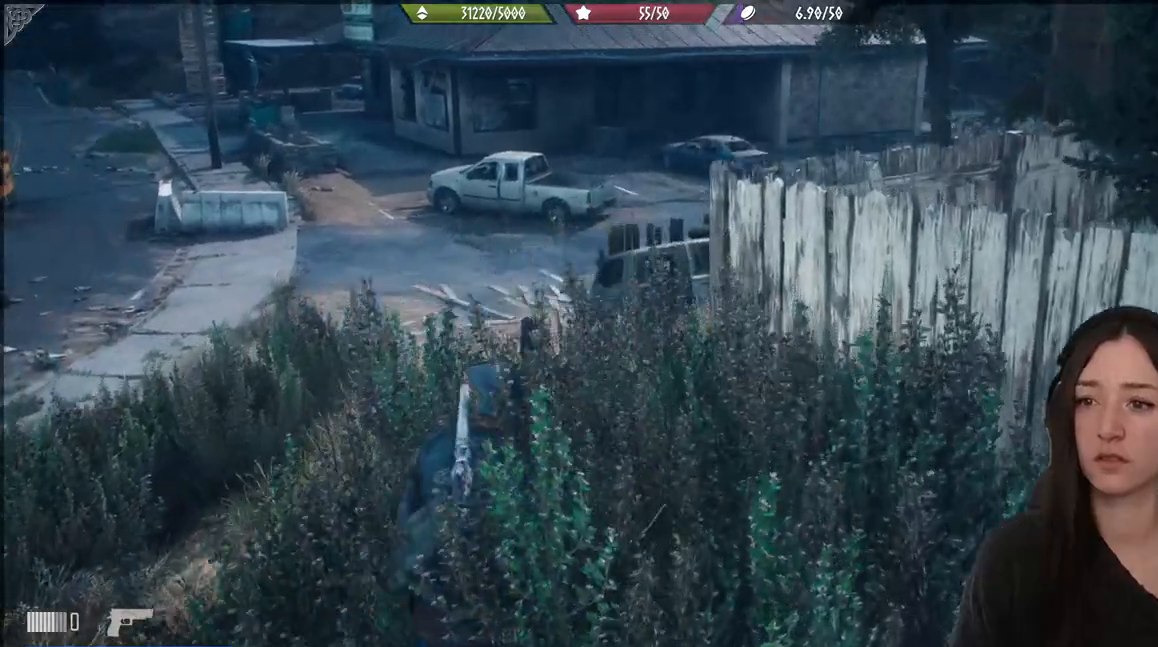
{"buttons": [], "left_stick": "center", "right_stick": "center", "events": []}
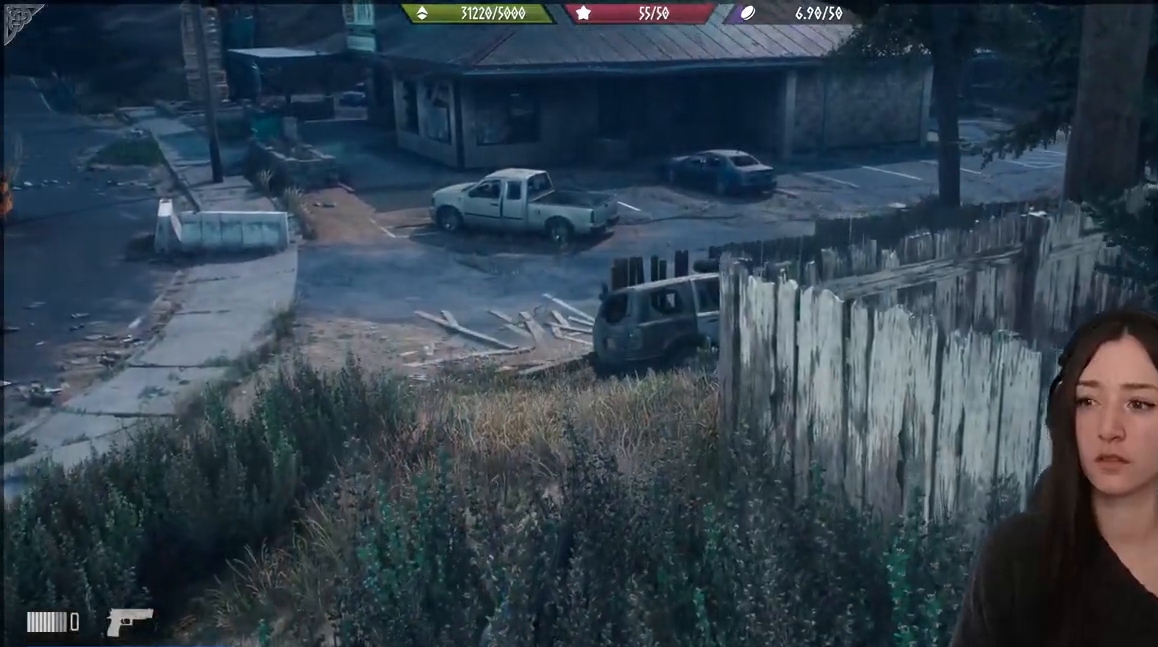
{"buttons": [], "left_stick": "down", "right_stick": "left", "events": [[100, "left_stick", "down"], [117, "right_stick", "left"]]}
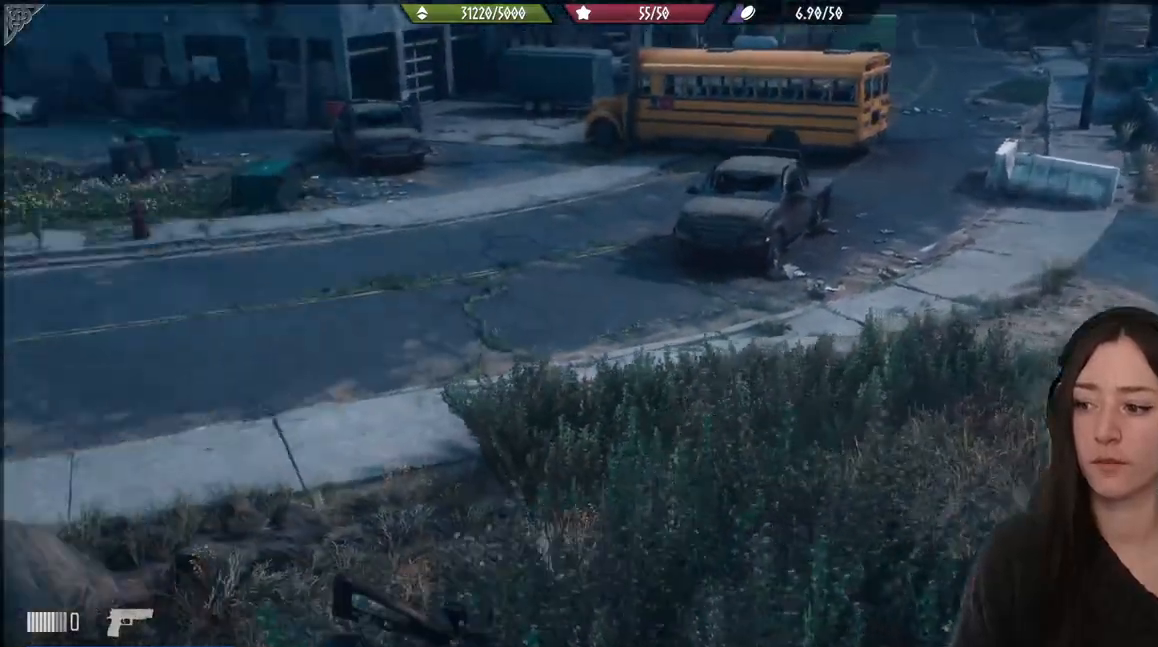
{"buttons": [], "left_stick": "center", "right_stick": "center", "events": [[250, "left_stick", "center"], [400, "right_stick", "center"]]}
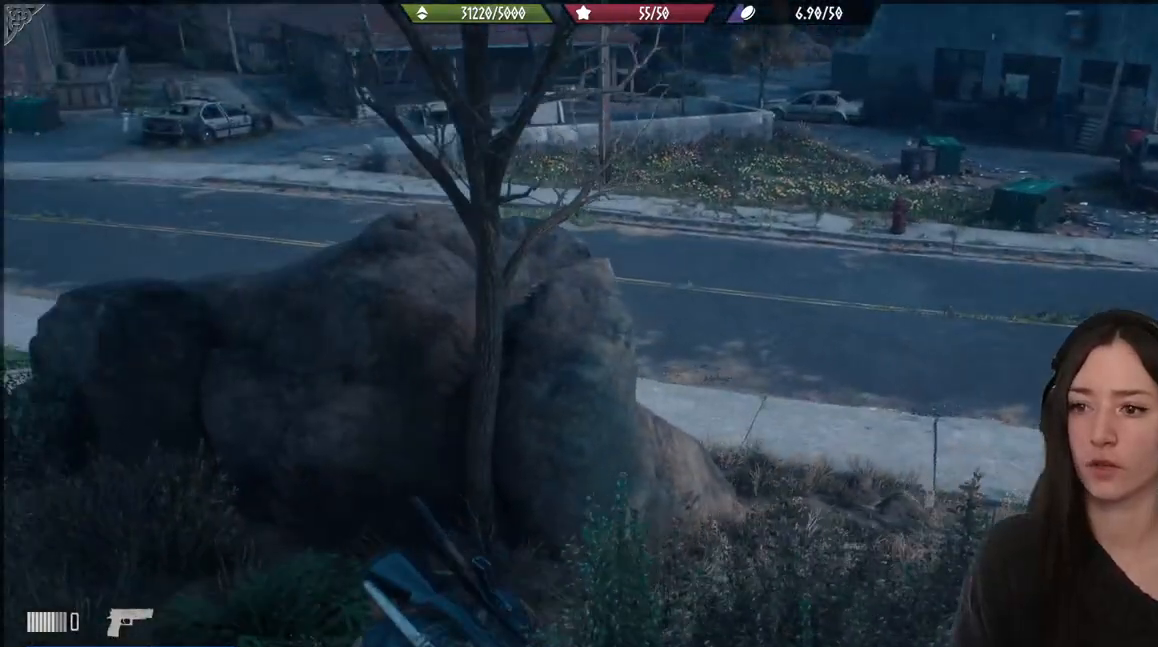
{"buttons": [], "left_stick": "center", "right_stick": "center", "events": []}
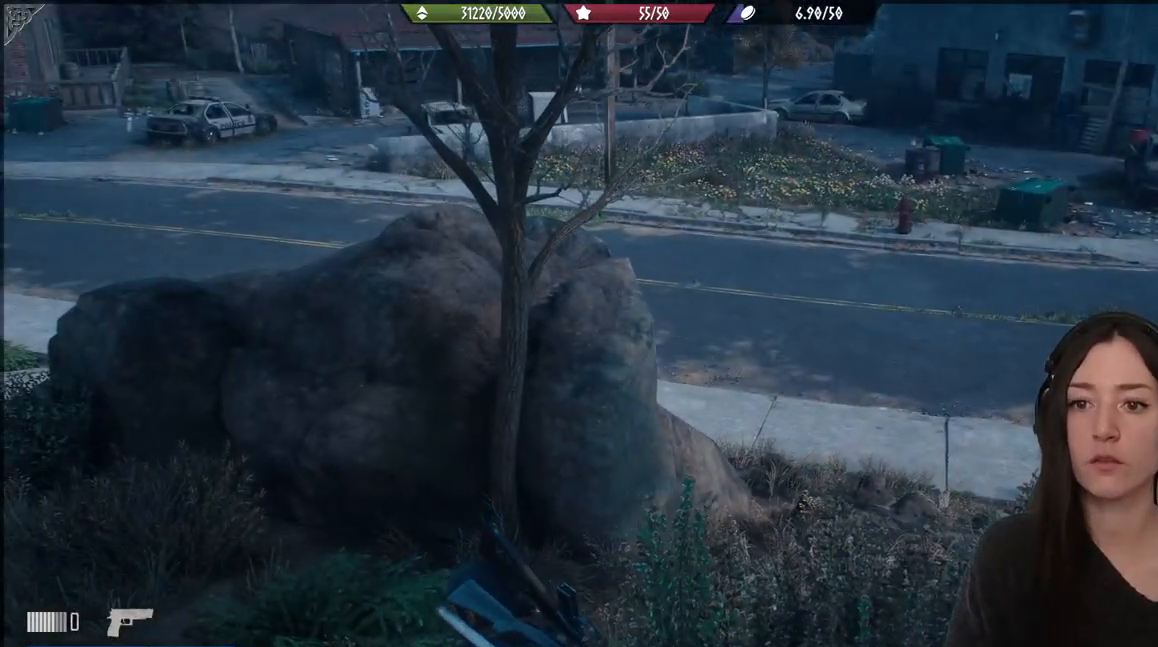
{"buttons": [], "left_stick": "center", "right_stick": "center", "events": []}
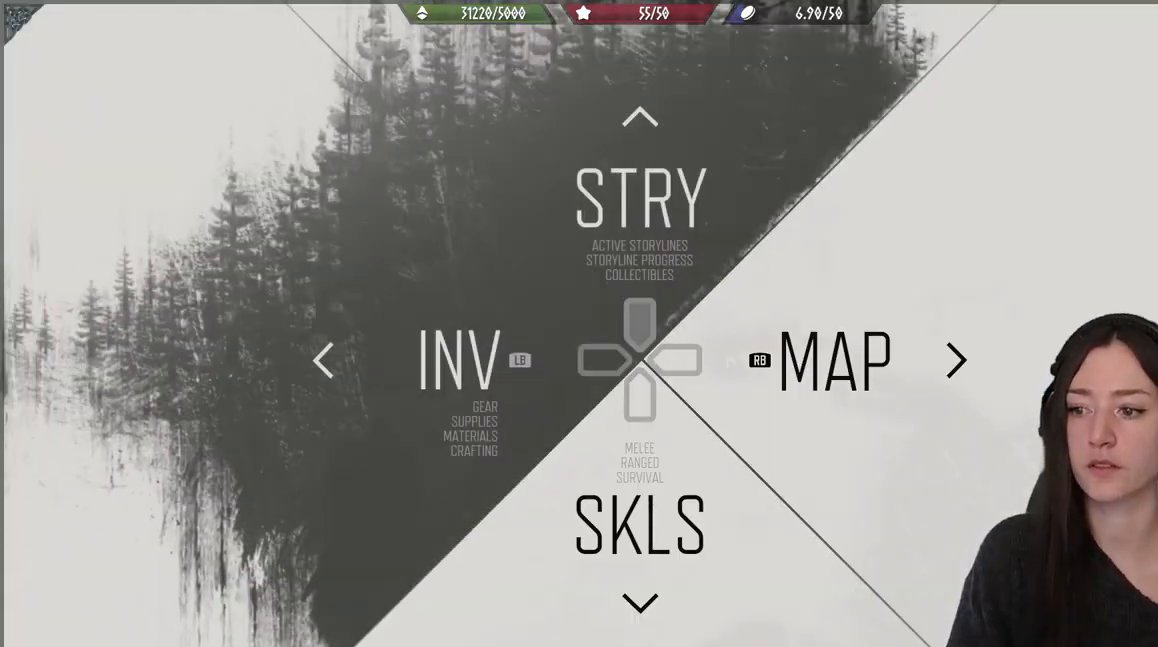
{"buttons": [], "left_stick": "center", "right_stick": "center", "events": [[400, "R1", "down"], [500, "R1", "up"]]}
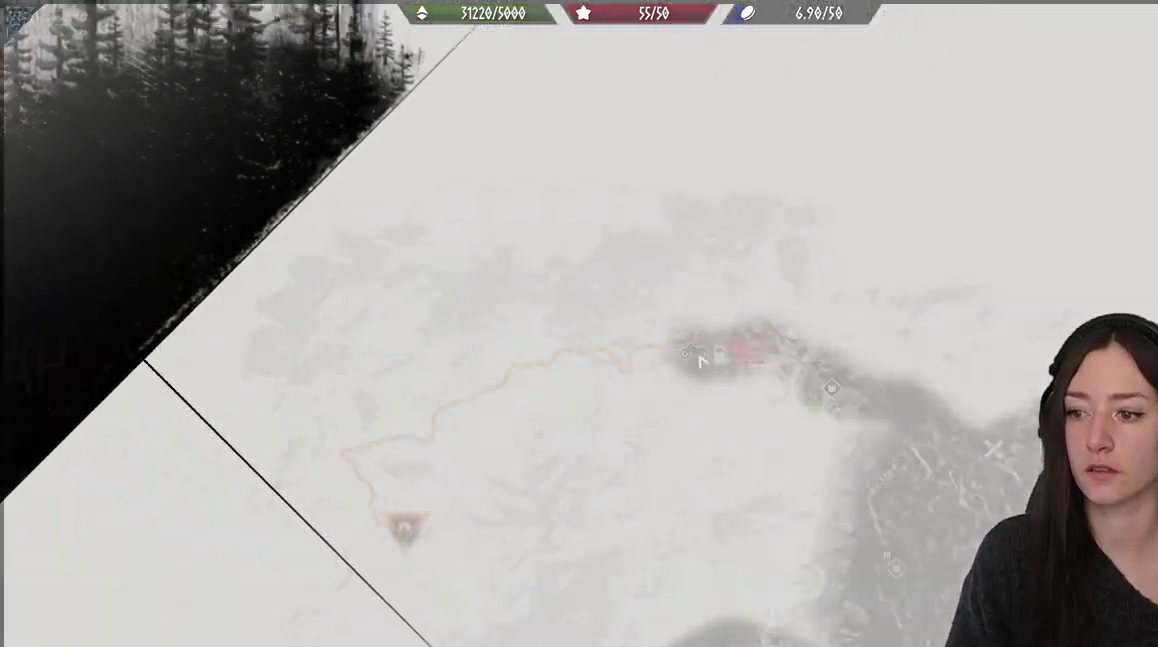
{"buttons": [], "left_stick": "center", "right_stick": "center", "events": []}
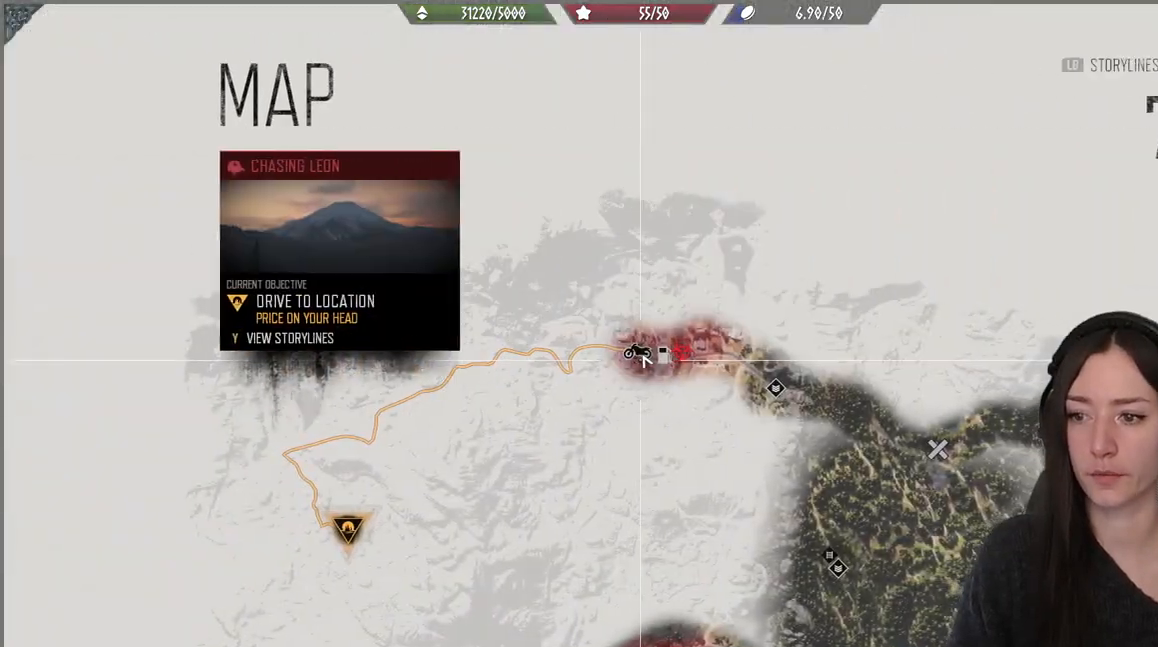
{"buttons": [], "left_stick": "center", "right_stick": "up", "events": [[233, "left_stick", "down"], [483, "left_stick", "center"], [500, "right_stick", "up"]]}
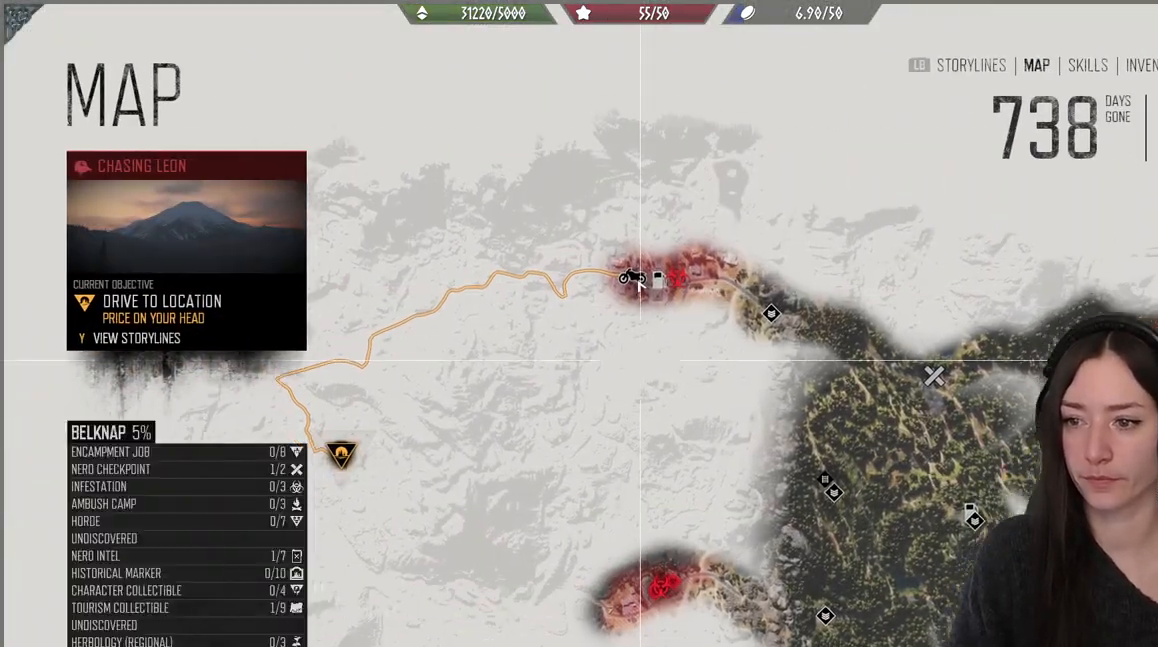
{"buttons": [], "left_stick": "center", "right_stick": "up", "events": []}
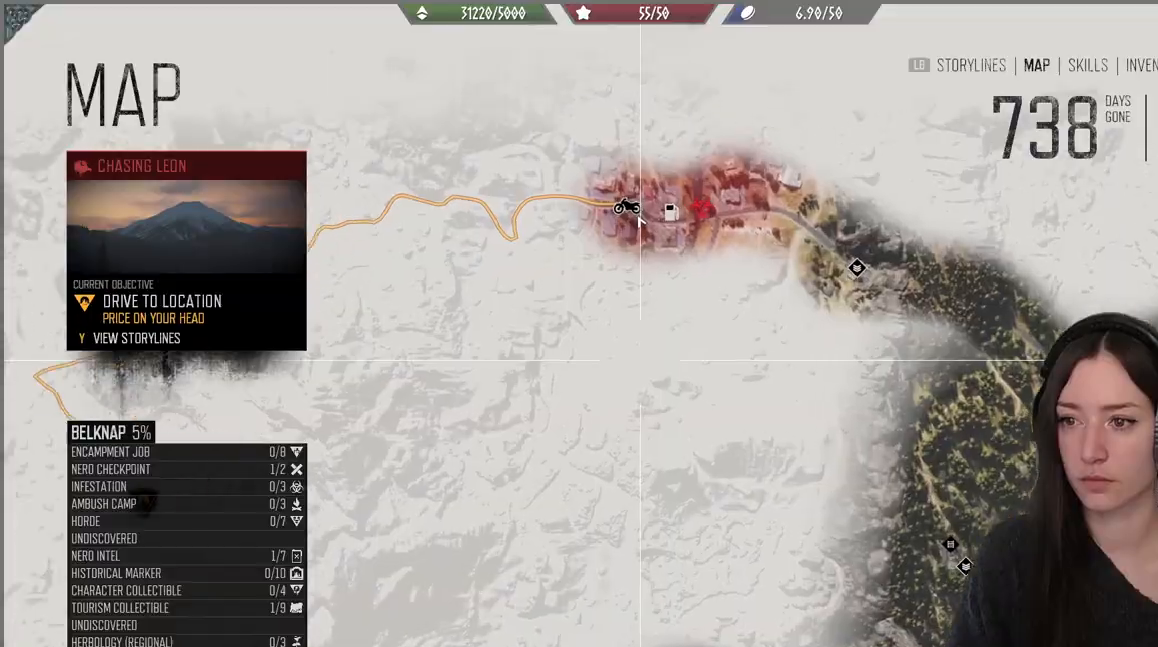
{"buttons": [], "left_stick": "up", "right_stick": "up", "events": [[467, "left_stick", "up"]]}
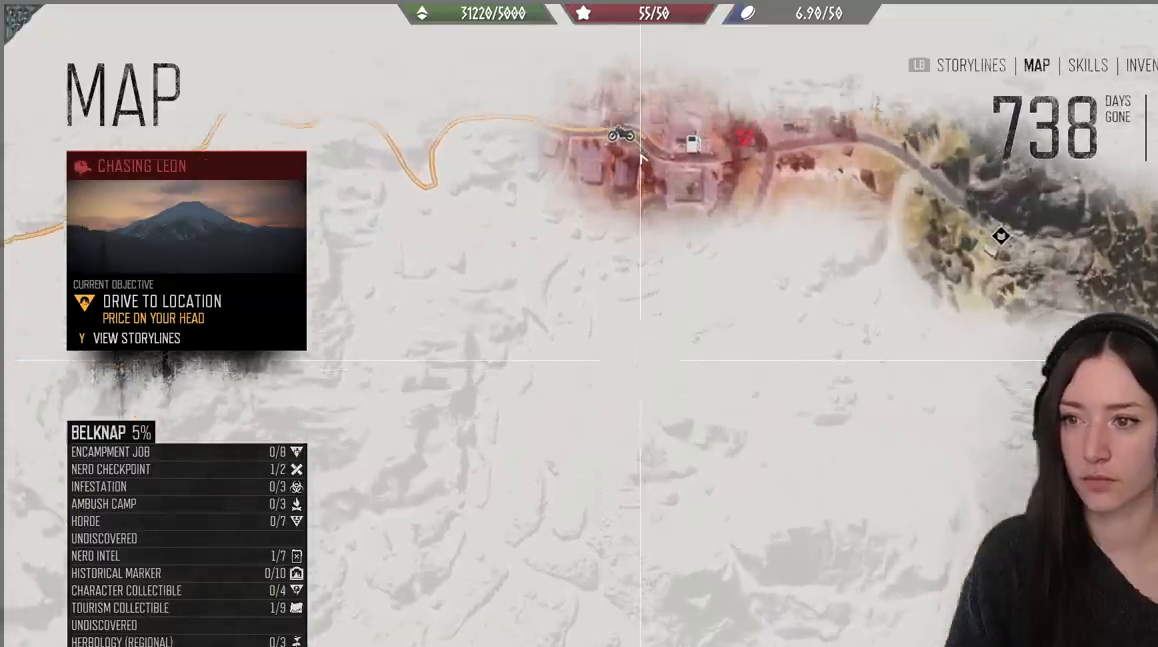
{"buttons": [], "left_stick": "center", "right_stick": "up-right", "events": [[100, "right_stick", "center"], [383, "left_stick", "center"], [500, "right_stick", "up-right"]]}
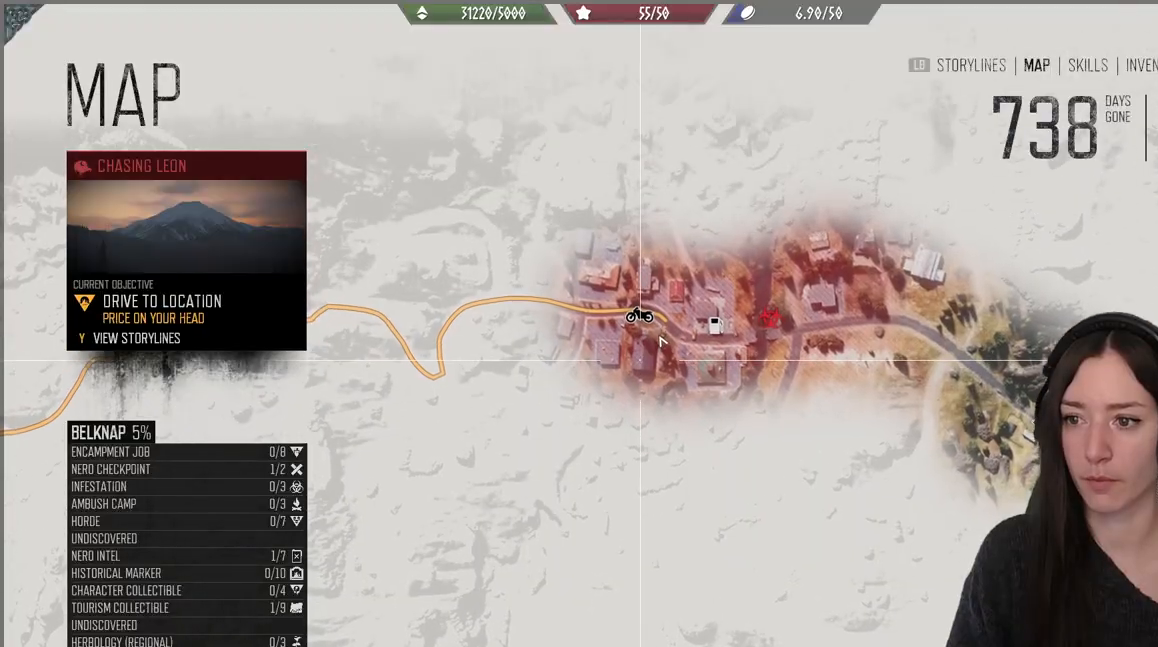
{"buttons": [], "left_stick": "center", "right_stick": "up-right", "events": []}
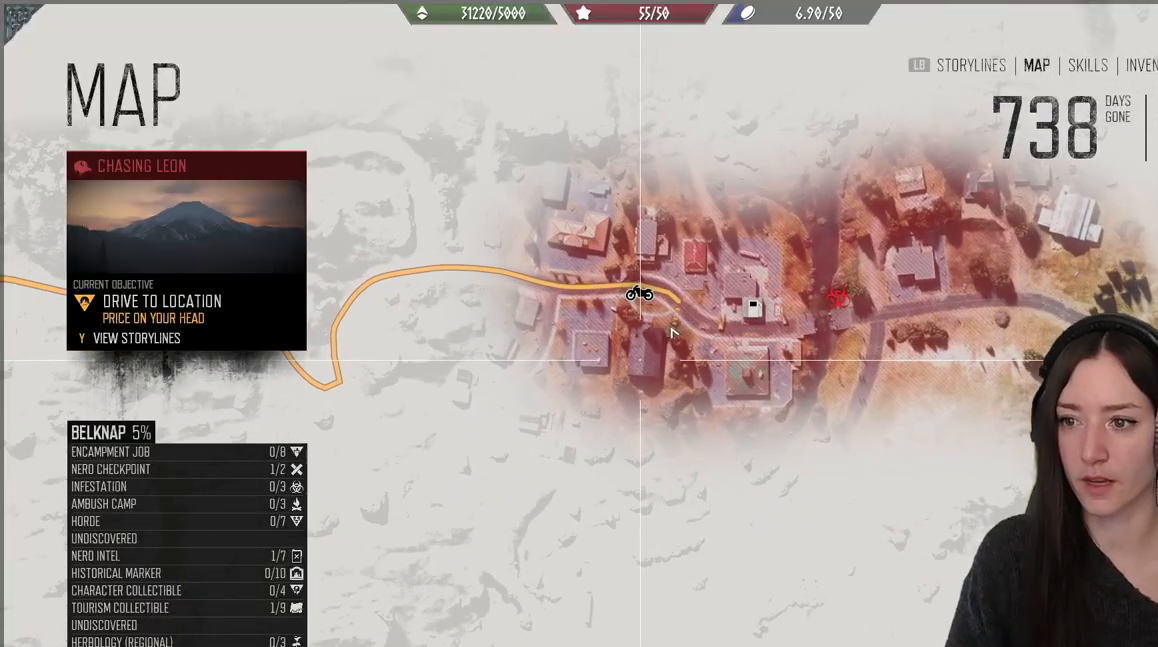
{"buttons": [], "left_stick": "center", "right_stick": "center", "events": [[333, "right_stick", "center"]]}
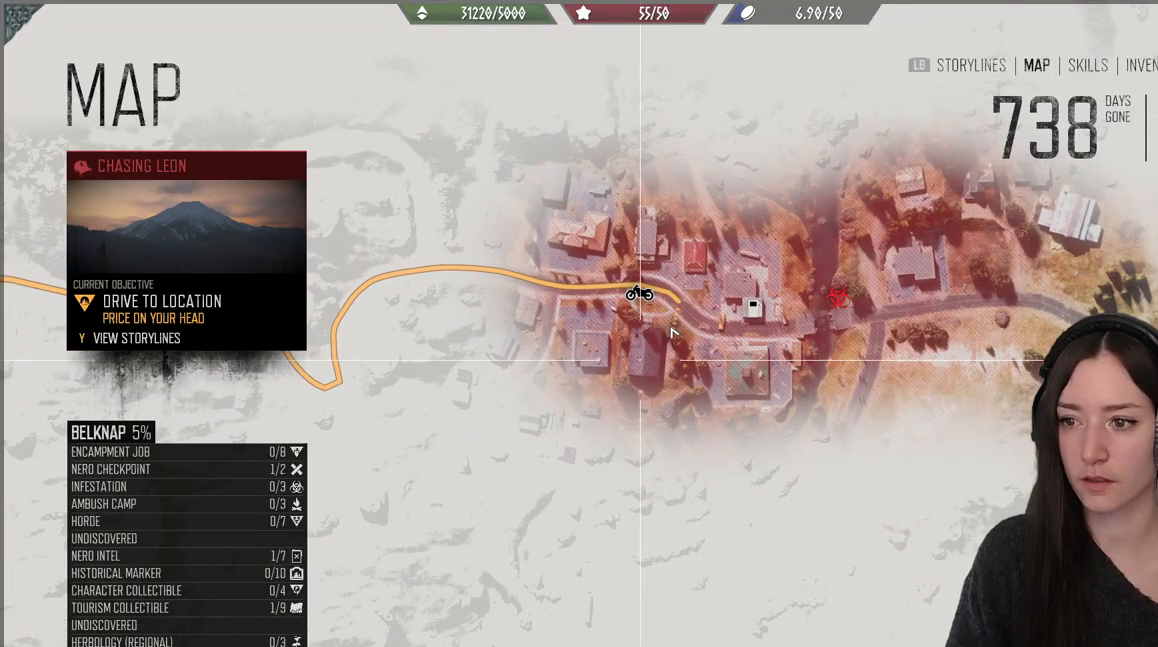
{"buttons": [], "left_stick": "center", "right_stick": "center", "events": []}
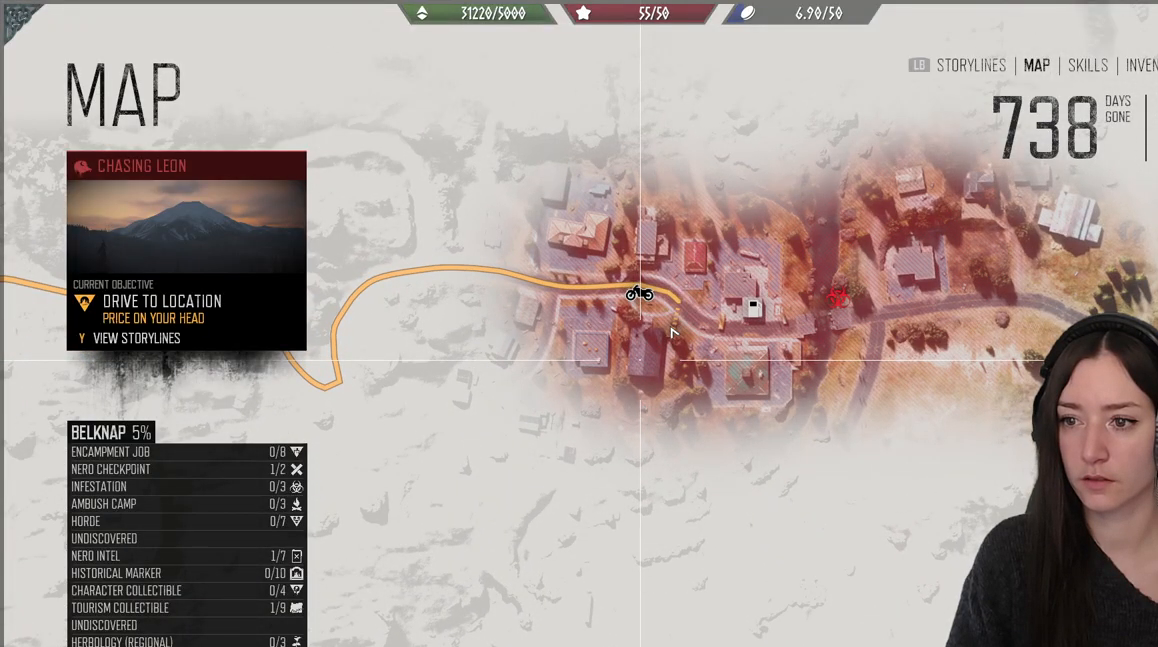
{"buttons": [], "left_stick": "center", "right_stick": "center", "events": []}
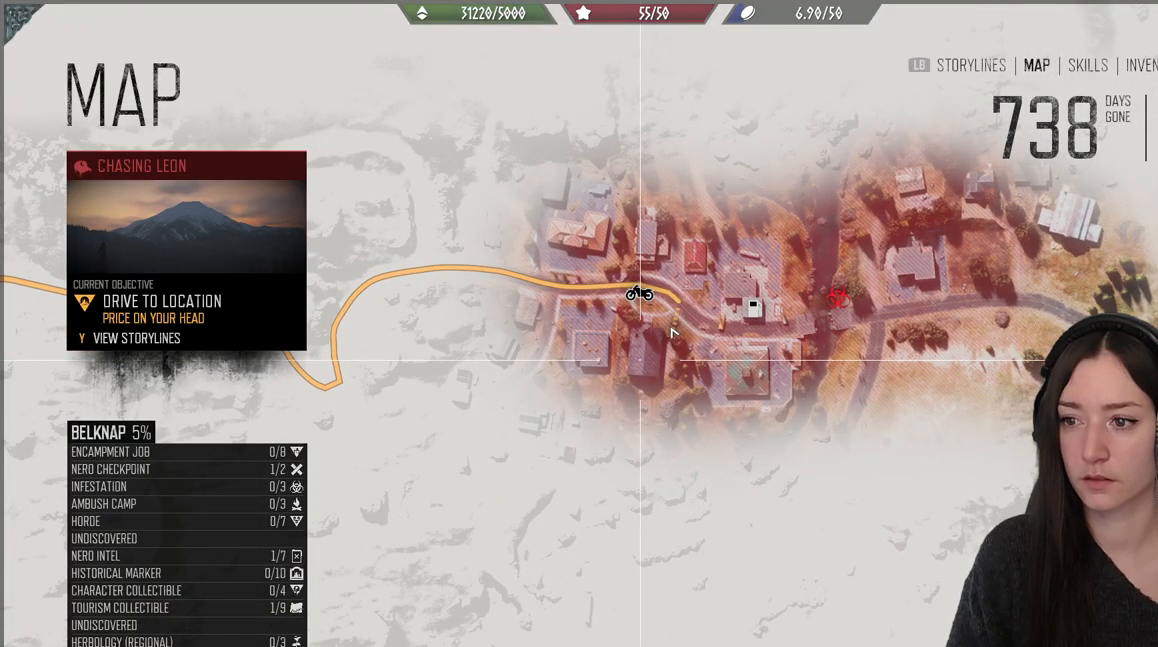
{"buttons": [], "left_stick": "center", "right_stick": "center", "events": [[250, "left_stick", "right"], [500, "left_stick", "center"]]}
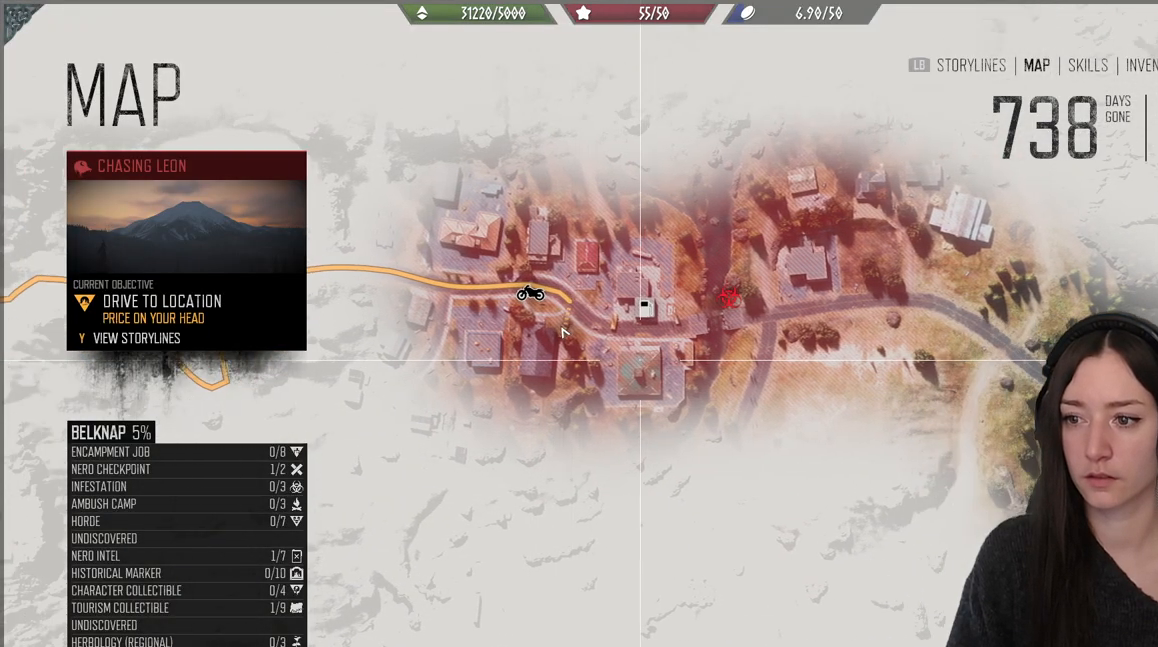
{"buttons": [], "left_stick": "center", "right_stick": "center", "events": []}
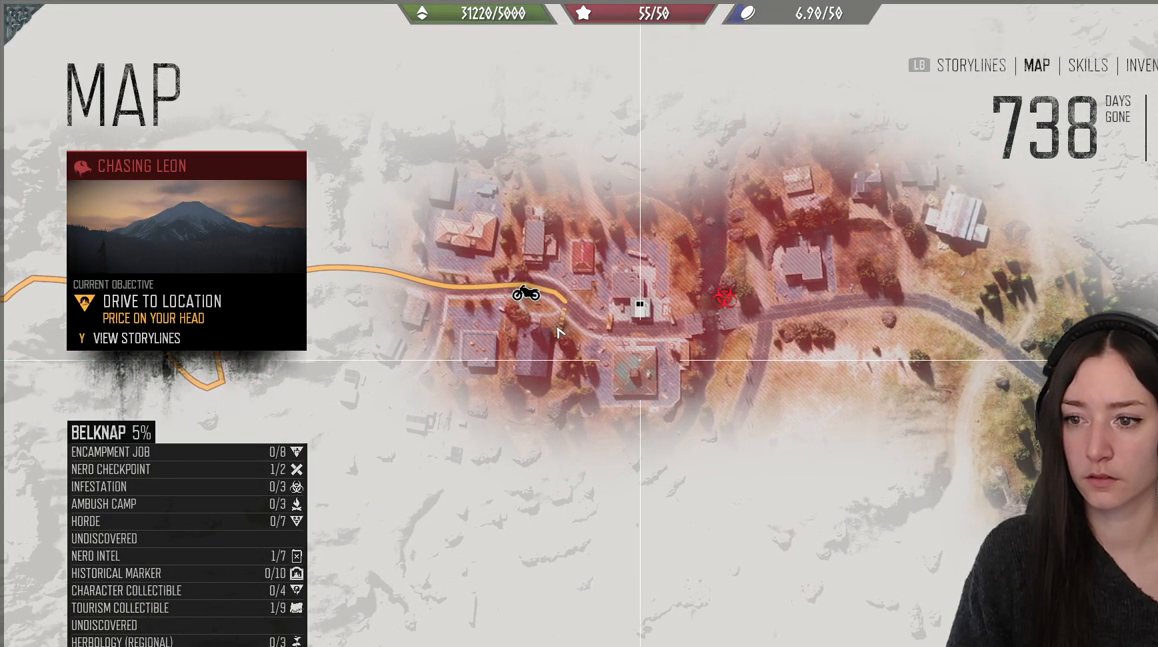
{"buttons": [], "left_stick": "center", "right_stick": "center", "events": []}
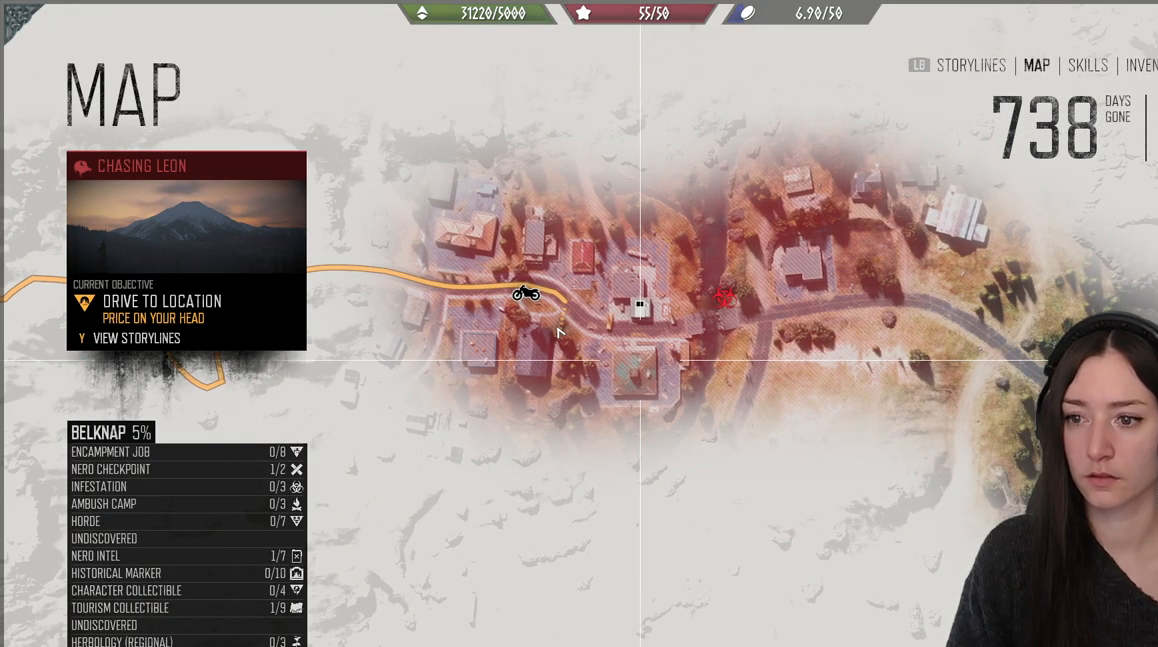
{"buttons": [], "left_stick": "center", "right_stick": "center", "events": []}
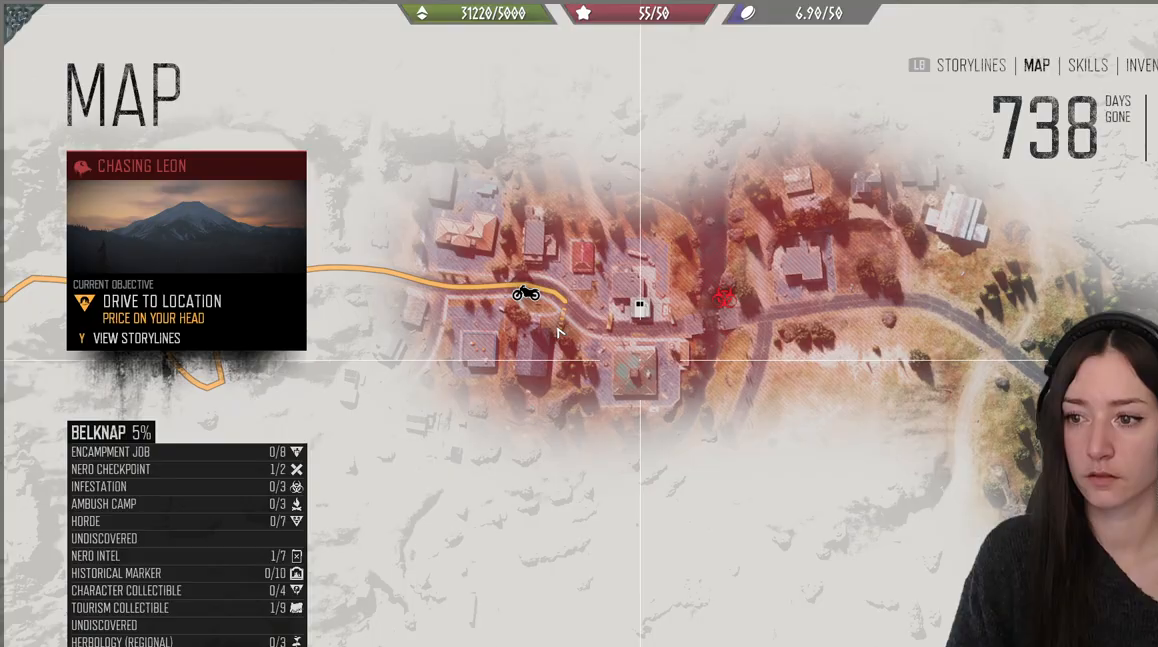
{"buttons": [], "left_stick": "up-right", "right_stick": "center", "events": [[450, "left_stick", "up-right"]]}
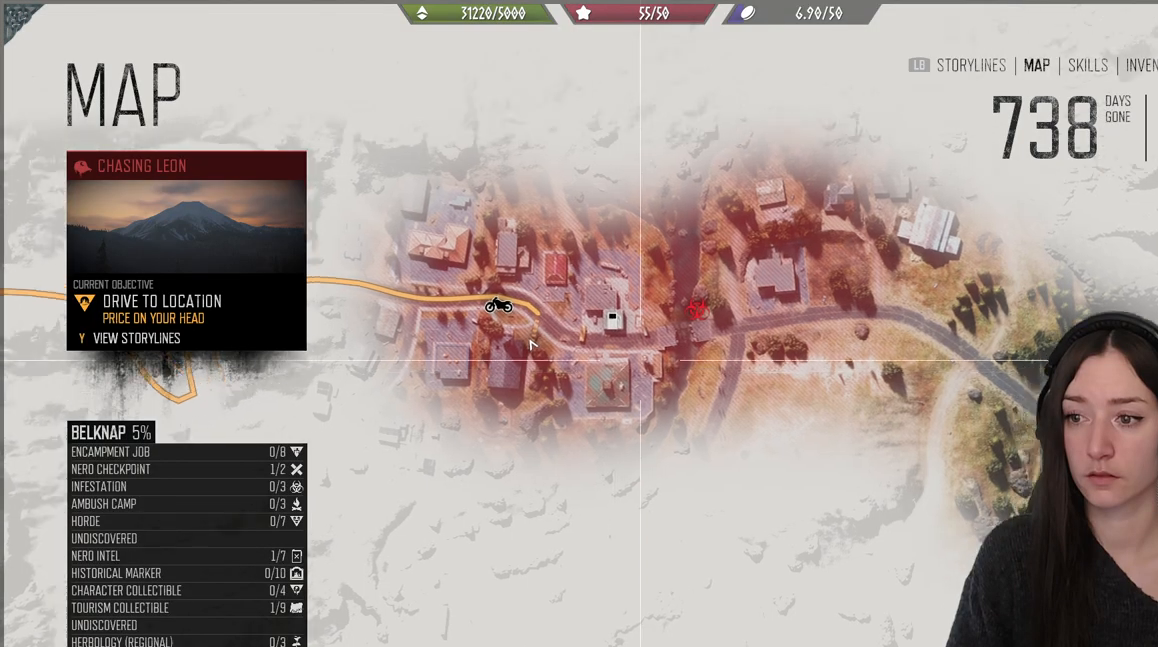
{"buttons": [], "left_stick": "center", "right_stick": "center", "events": [[233, "left_stick", "left"], [300, "left_stick", "down-left"], [433, "left_stick", "center"]]}
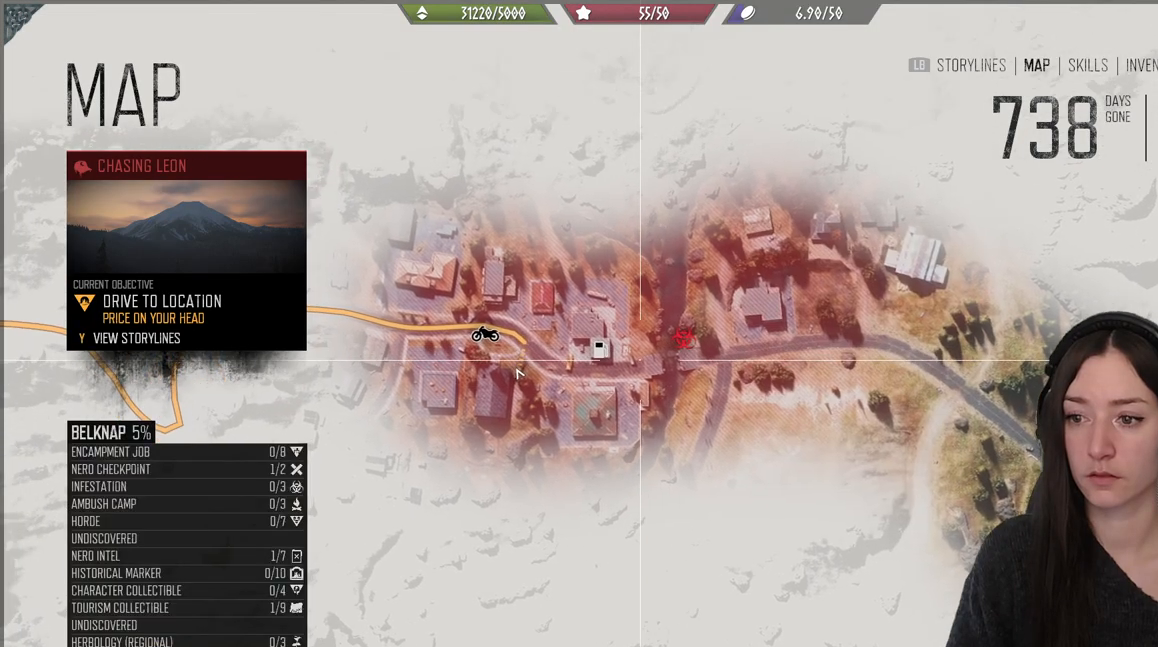
{"buttons": ["B"], "left_stick": "center", "right_stick": "center", "events": [[433, "B", "down"]]}
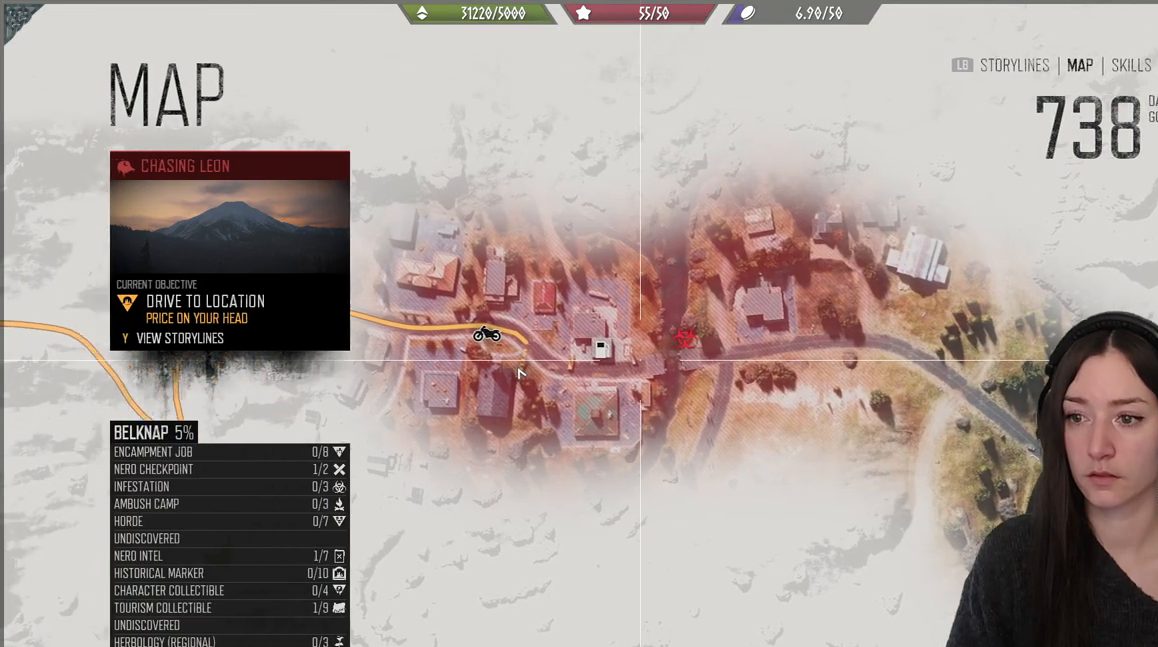
{"buttons": [], "left_stick": "center", "right_stick": "center", "events": [[100, "B", "up"]]}
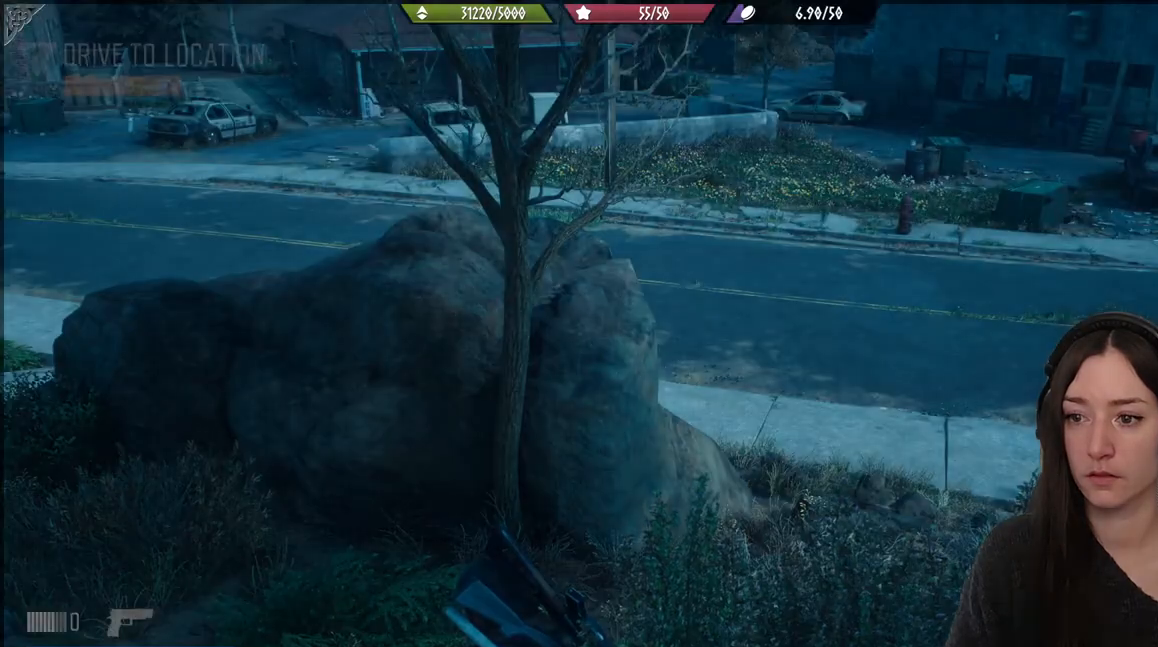
{"buttons": [], "left_stick": "up", "right_stick": "up-right", "events": [[183, "left_stick", "up"], [317, "right_stick", "up-right"]]}
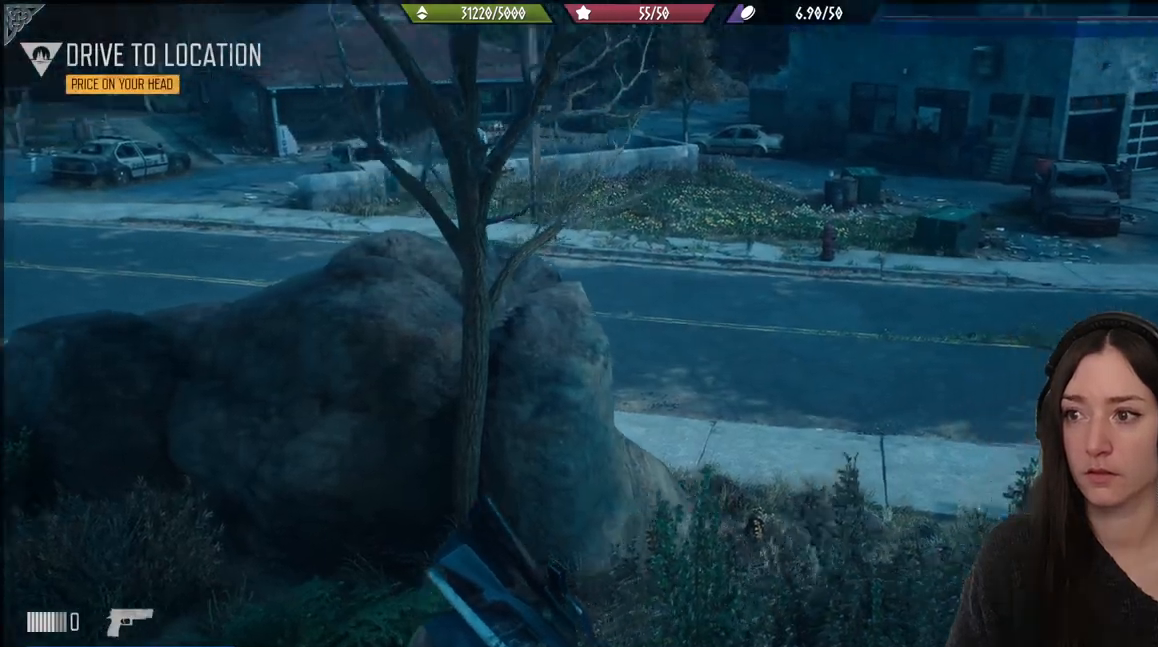
{"buttons": [], "left_stick": "down-left", "right_stick": "center", "events": [[133, "right_stick", "center"], [300, "left_stick", "center"], [350, "left_stick", "down-left"]]}
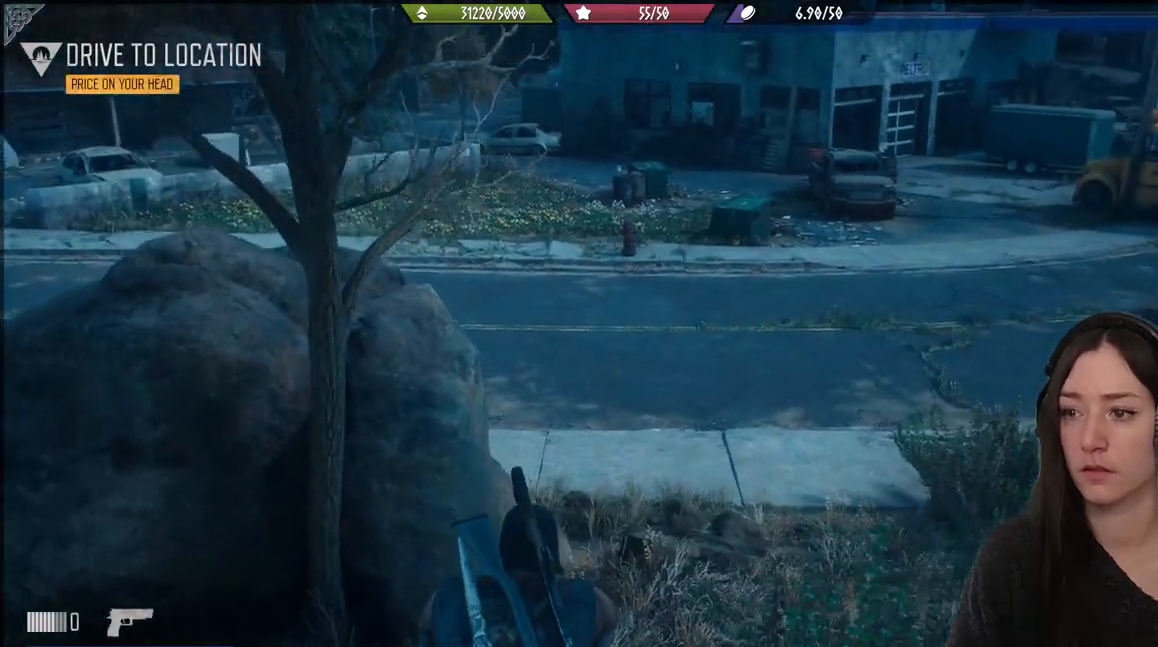
{"buttons": [], "left_stick": "up-left", "right_stick": "left", "events": [[133, "right_stick", "left"], [433, "left_stick", "up-left"]]}
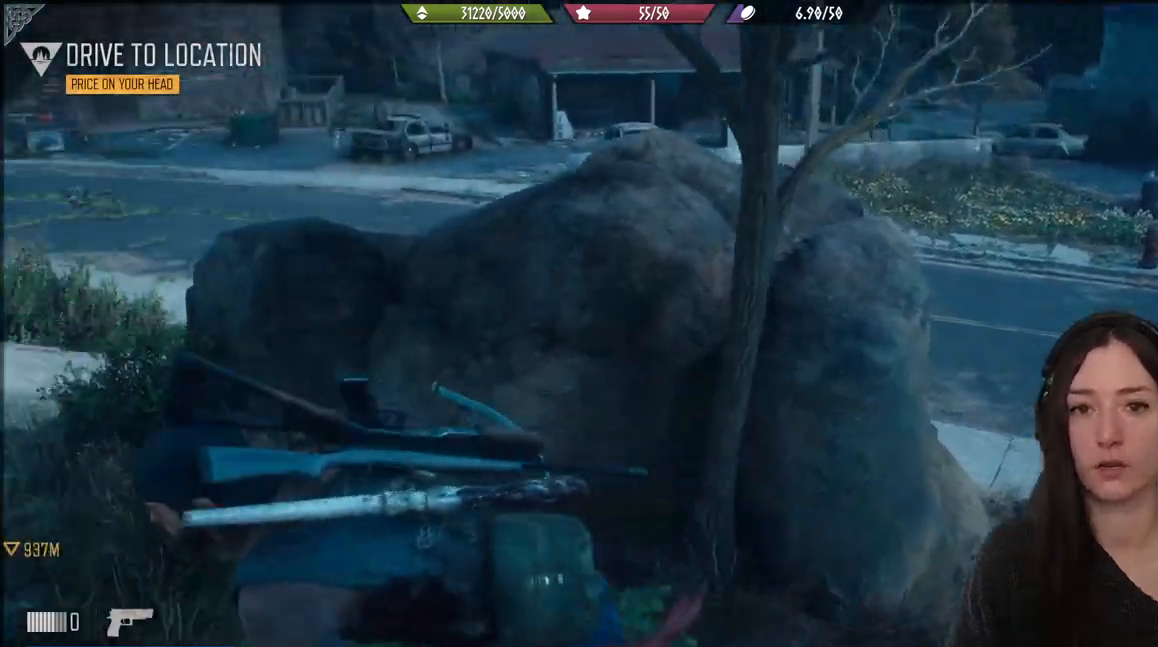
{"buttons": [], "left_stick": "up", "right_stick": "left", "events": [[200, "left_stick", "up"], [250, "right_stick", "center"], [467, "right_stick", "left"]]}